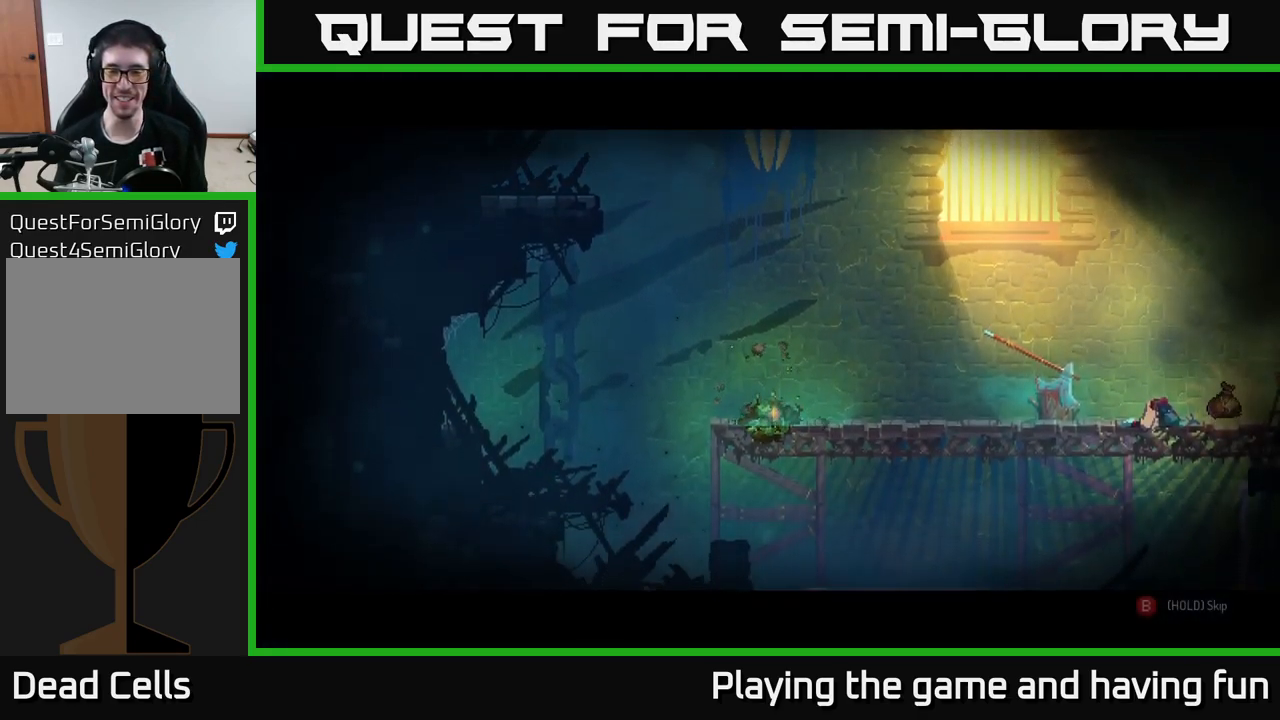
Gameplay with a controller (Xbox layout); each line is a JSON object with the inputs held at the frame after it. "events" lists button and stick changes between this image and that frame as [ms after this image, input, new state], when the widget could be followed in between.
{"buttons": ["B"], "left_stick": "center", "right_stick": "center", "events": [[383, "B", "down"]]}
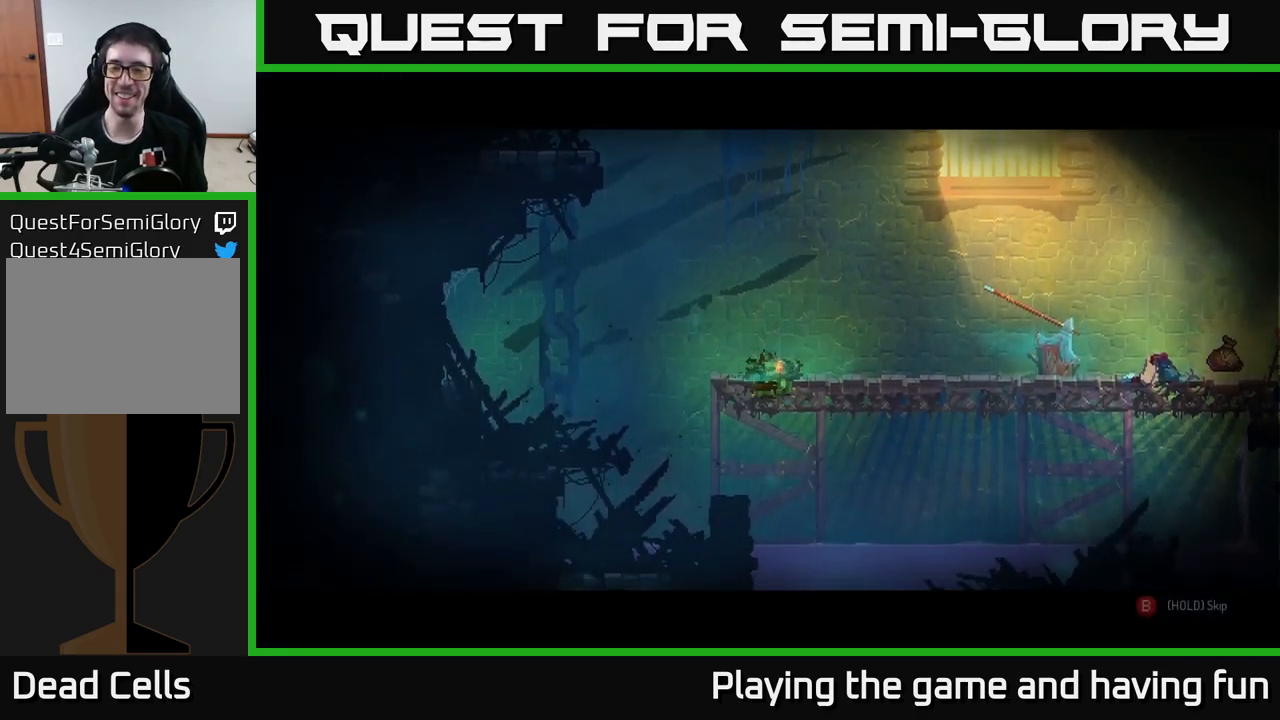
{"buttons": ["B"], "left_stick": "center", "right_stick": "center", "events": []}
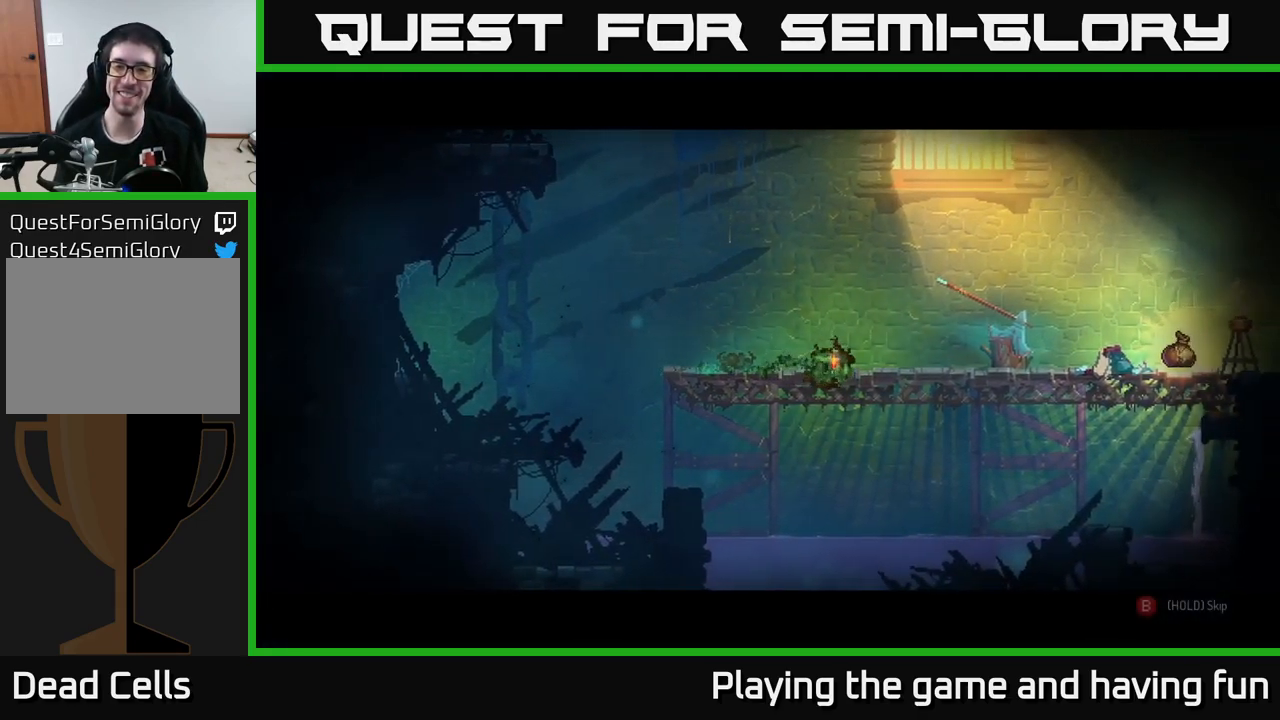
{"buttons": [], "left_stick": "center", "right_stick": "center", "events": [[433, "B", "up"]]}
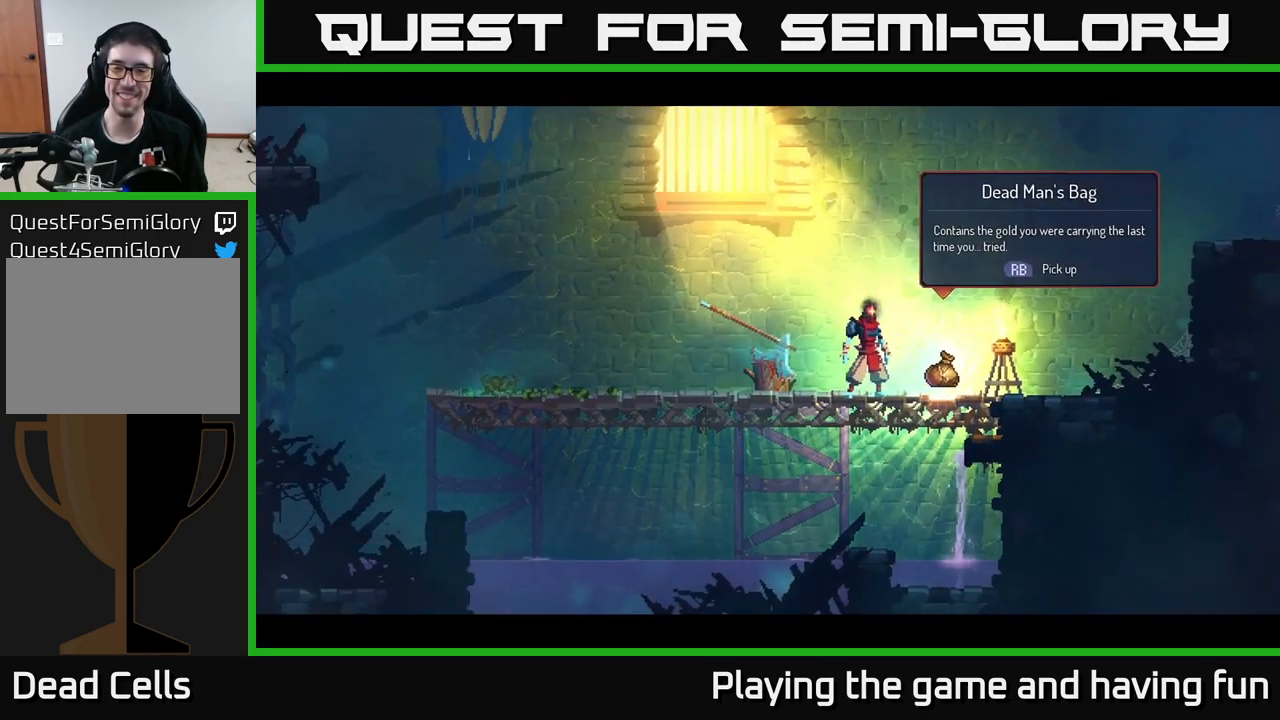
{"buttons": [], "left_stick": "center", "right_stick": "center", "events": [[116, "START", "down"], [300, "START", "up"]]}
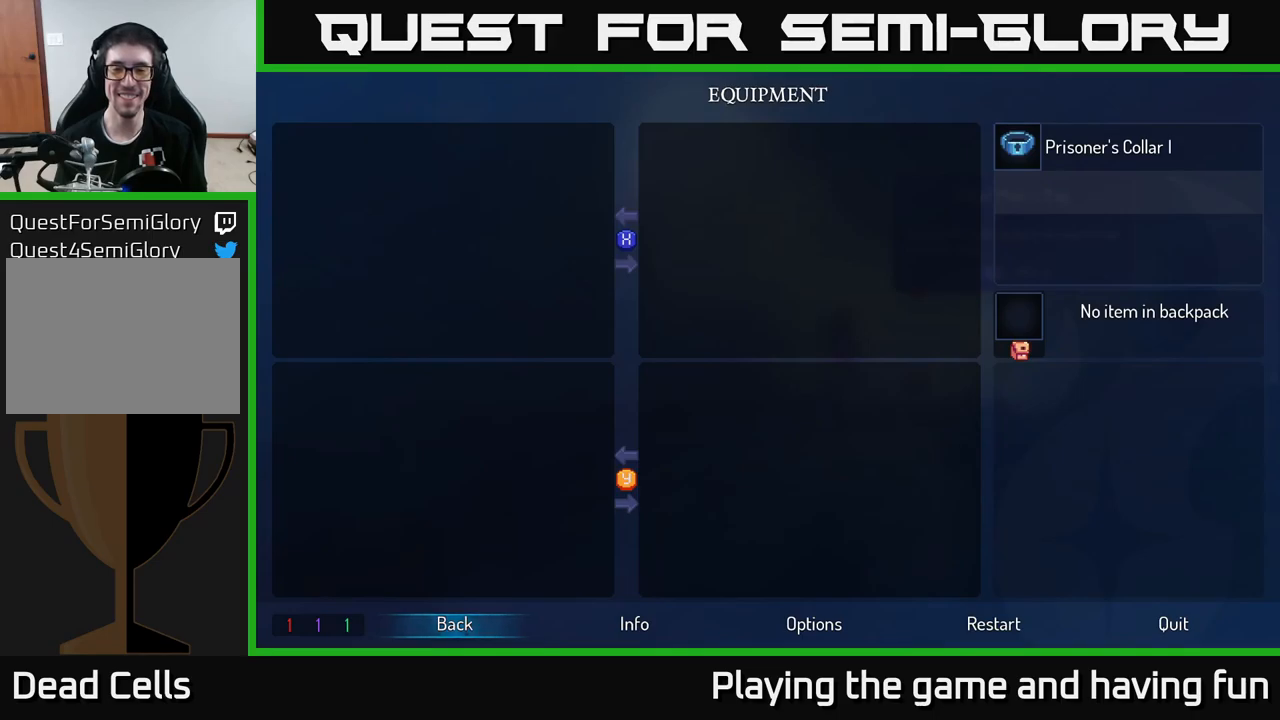
{"buttons": [], "left_stick": "center", "right_stick": "center", "events": [[367, "DPAD_RIGHT", "down"], [450, "DPAD_RIGHT", "up"]]}
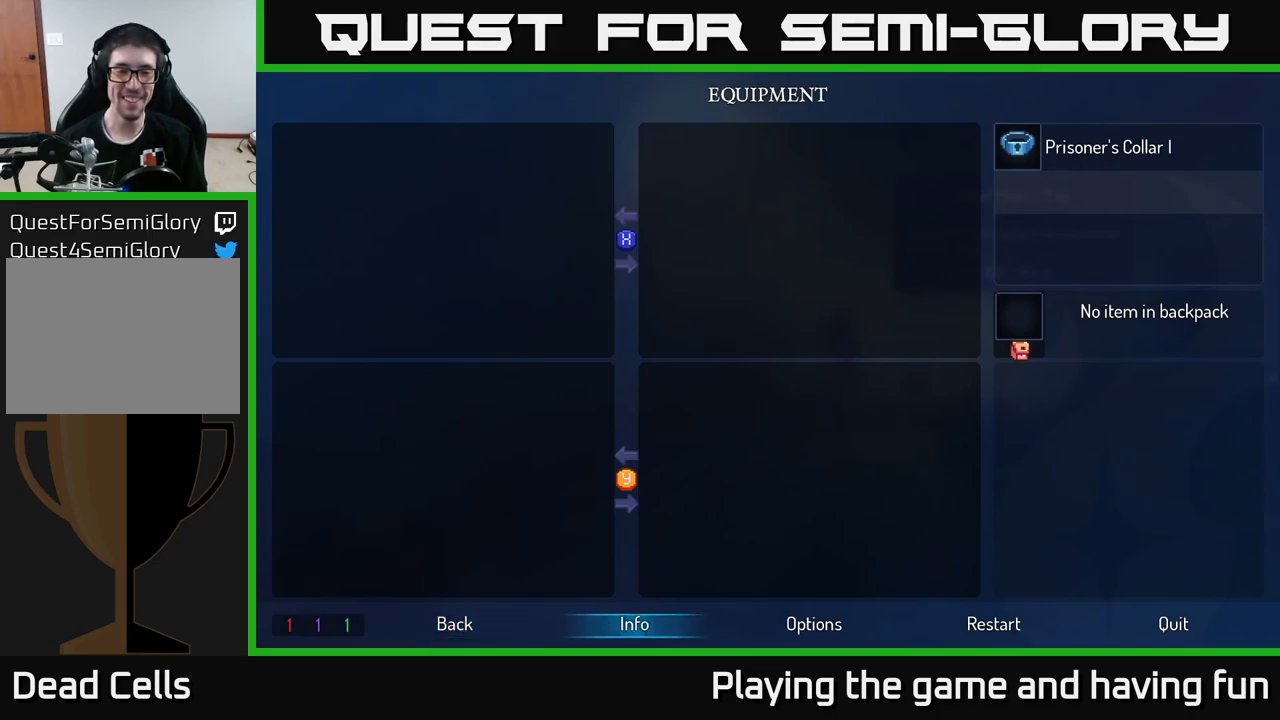
{"buttons": [], "left_stick": "center", "right_stick": "center", "events": [[83, "DPAD_RIGHT", "down"], [133, "DPAD_RIGHT", "up"], [233, "DPAD_RIGHT", "down"], [300, "DPAD_RIGHT", "up"], [400, "DPAD_RIGHT", "down"], [500, "DPAD_RIGHT", "up"]]}
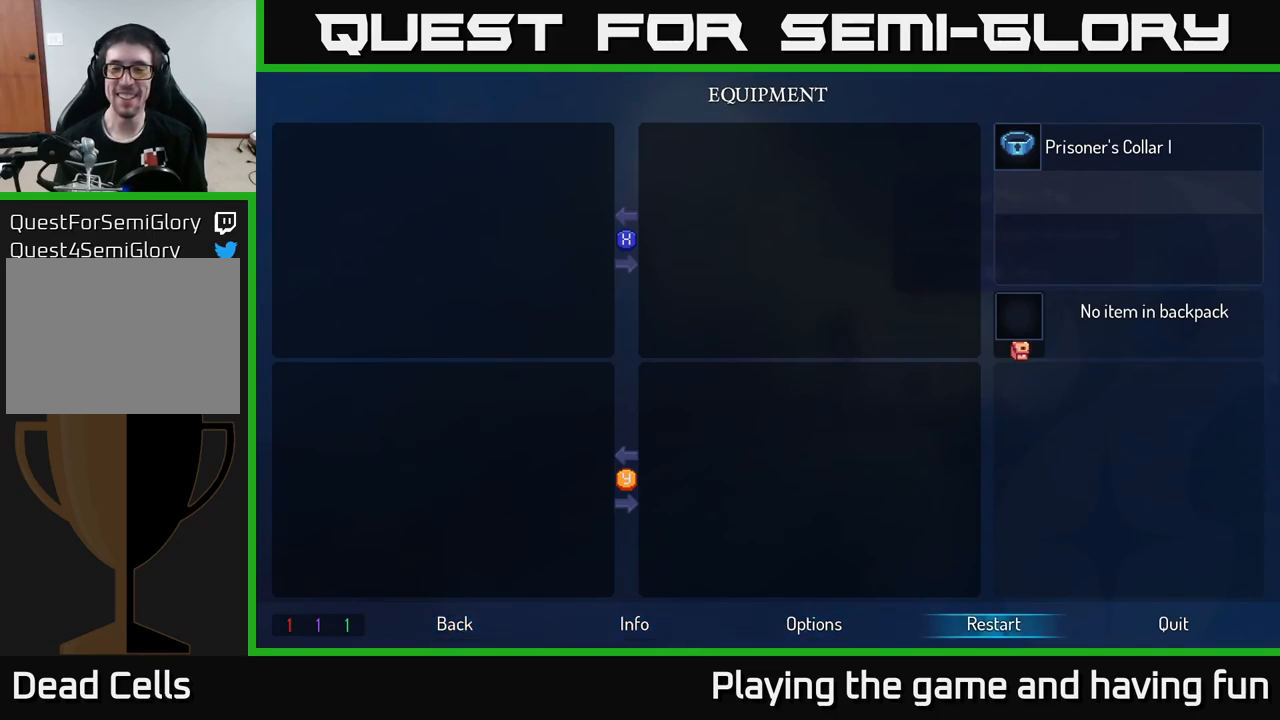
{"buttons": [], "left_stick": "center", "right_stick": "center", "events": [[67, "A", "down"], [133, "A", "up"]]}
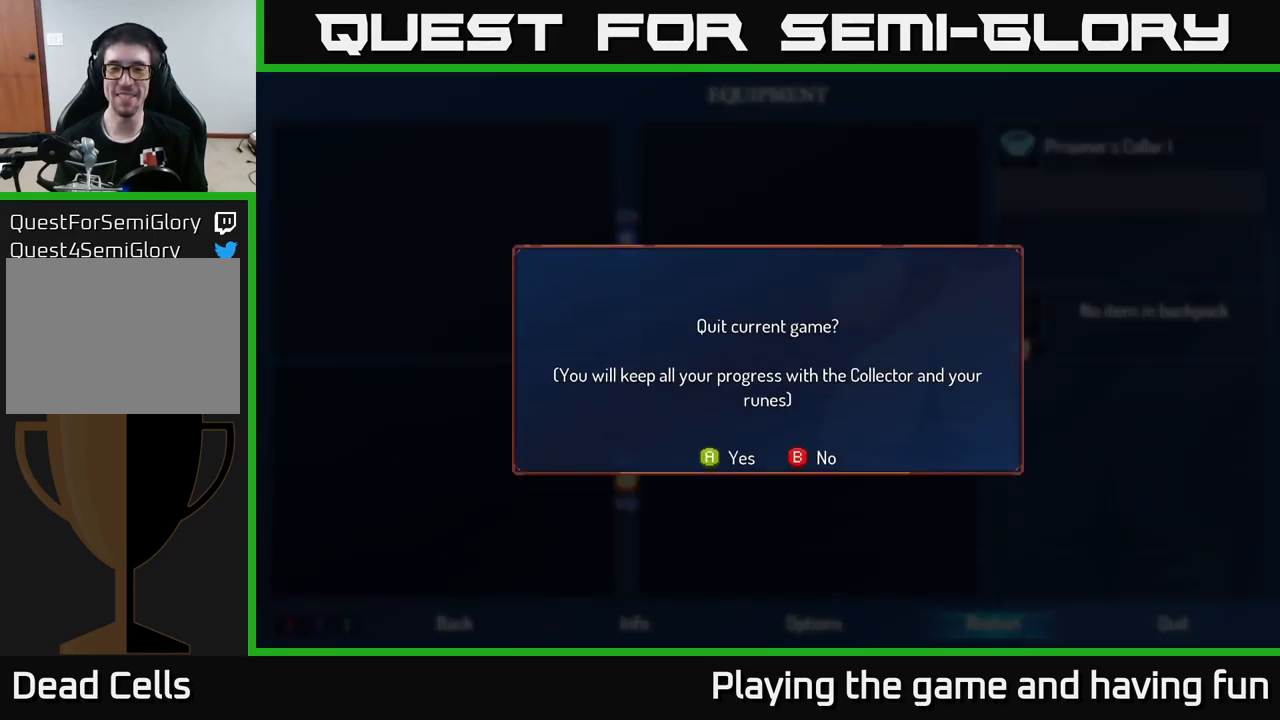
{"buttons": [], "left_stick": "center", "right_stick": "center", "events": [[83, "B", "down"], [217, "B", "up"]]}
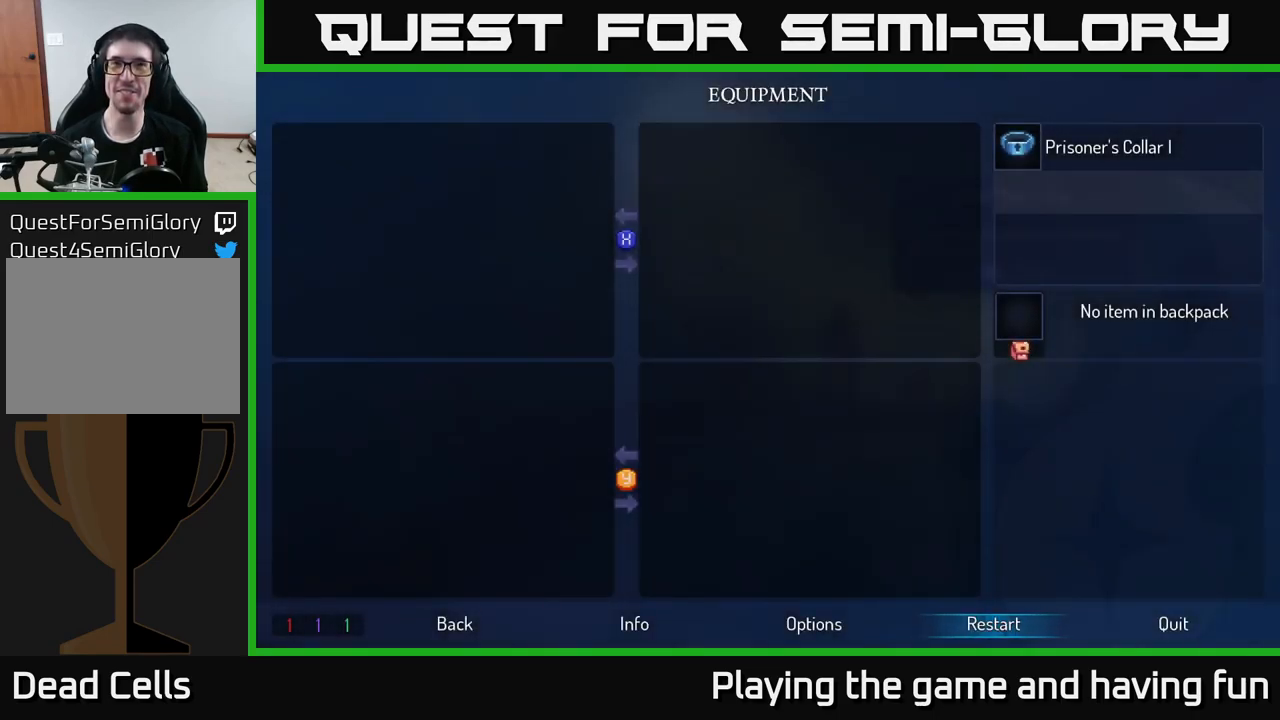
{"buttons": [], "left_stick": "center", "right_stick": "center", "events": [[100, "DPAD_RIGHT", "down"], [217, "DPAD_RIGHT", "up"], [367, "A", "down"], [450, "A", "up"]]}
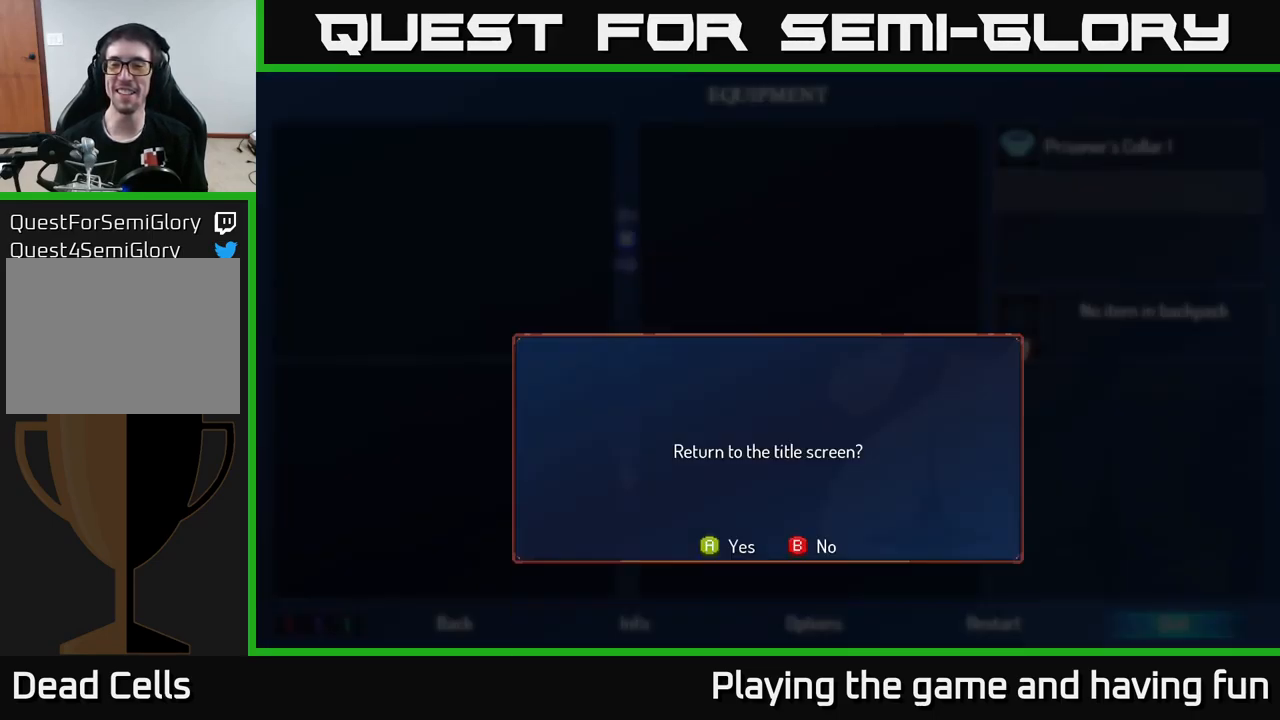
{"buttons": [], "left_stick": "center", "right_stick": "center", "events": [[400, "DPAD_RIGHT", "down"], [500, "DPAD_RIGHT", "up"]]}
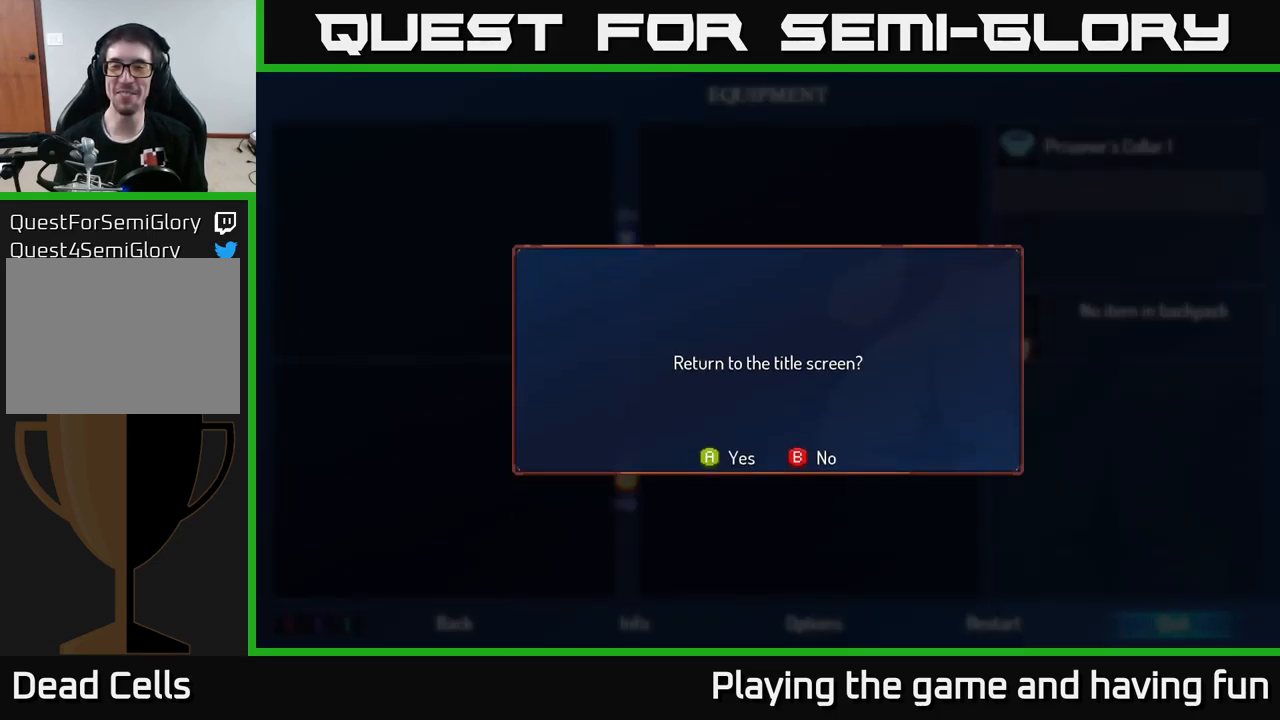
{"buttons": [], "left_stick": "center", "right_stick": "center", "events": [[217, "A", "down"], [417, "A", "up"]]}